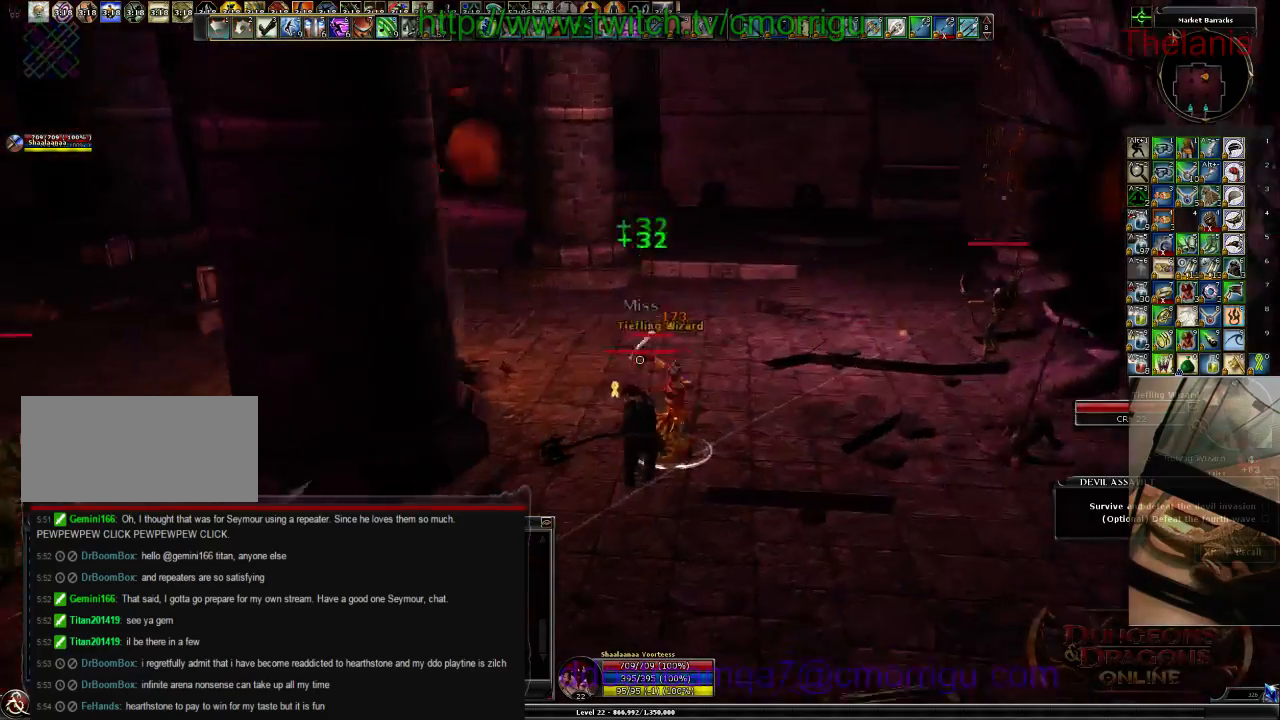
Gameplay with keyboard; each line is a JSON object with the keys held at the frame after it. "events" lists presses ("down") and releases ("up") of ".", "/", "0", "1", "2", "3", "4", "5", "6", "7", "8", "9", "a", "b", "backslash", "backspace", "c", "caps_lock", "comma", "ctrl_l", "ctrl_r", "d", "e", "equals", "escape", "f", "f1", "f10", "f11", "f12", "f2", "f3", "f4", "f5", "f6", "f7", "f8", "f9", "g", "h", "i", "j", "k", "l", "lbracket", "m", "minus", "n", "o", "p", "q", "quote", "r", "rbracket", "return", "s", "semicolon", "shift_l", "shift_r", "space", "t", "tab", "tilde", "u", "v", "w", "x", "y" and "z" between this image and that frame as [ms after this image, input, new state], when the widget could be followed in between. No other keys are recorded. Mouse input is not recorded.
{"keys": [], "events": [[167, "2", "down"], [367, "2", "up"]]}
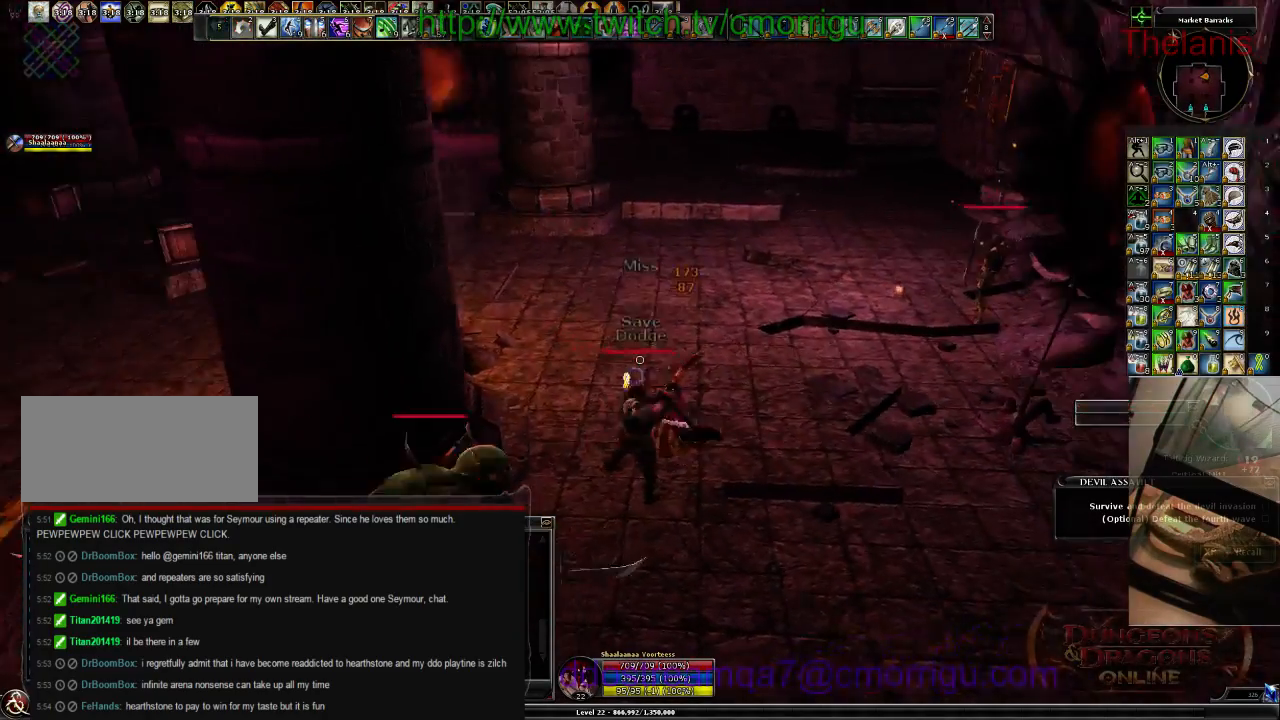
{"keys": [], "events": []}
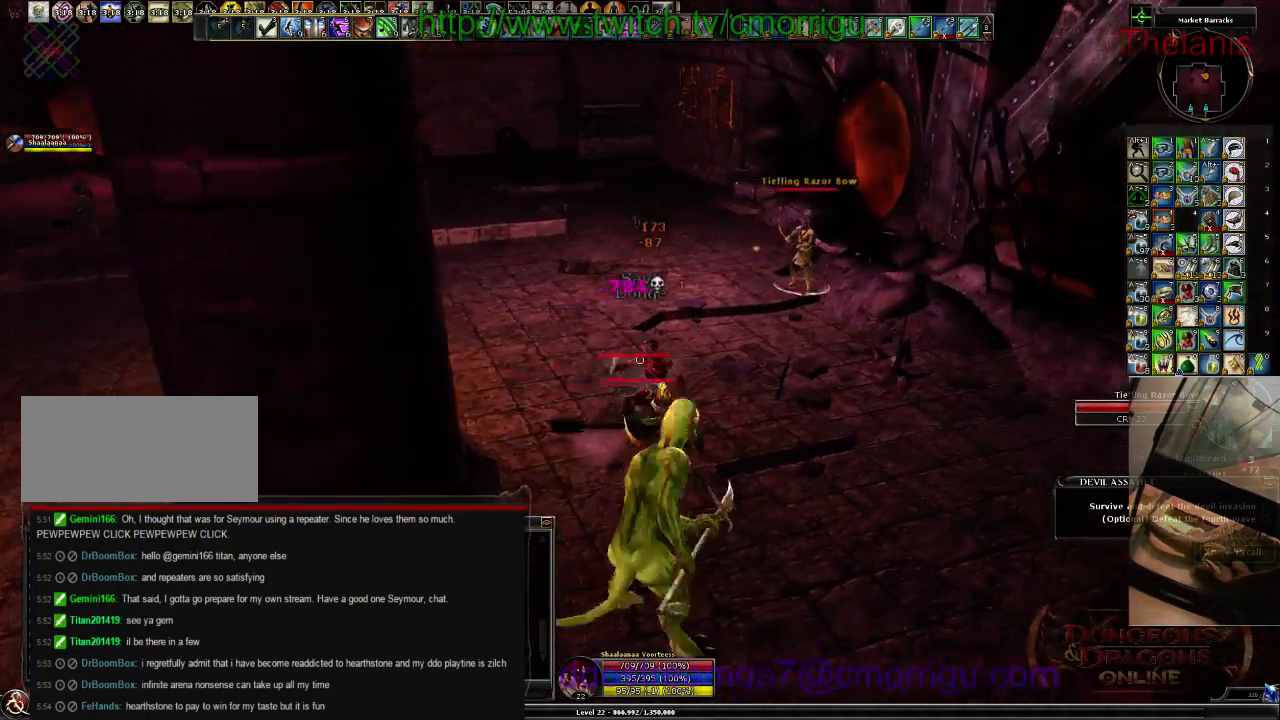
{"keys": ["w"], "events": [[67, "w", "down"], [167, "d", "down"], [367, "d", "up"]]}
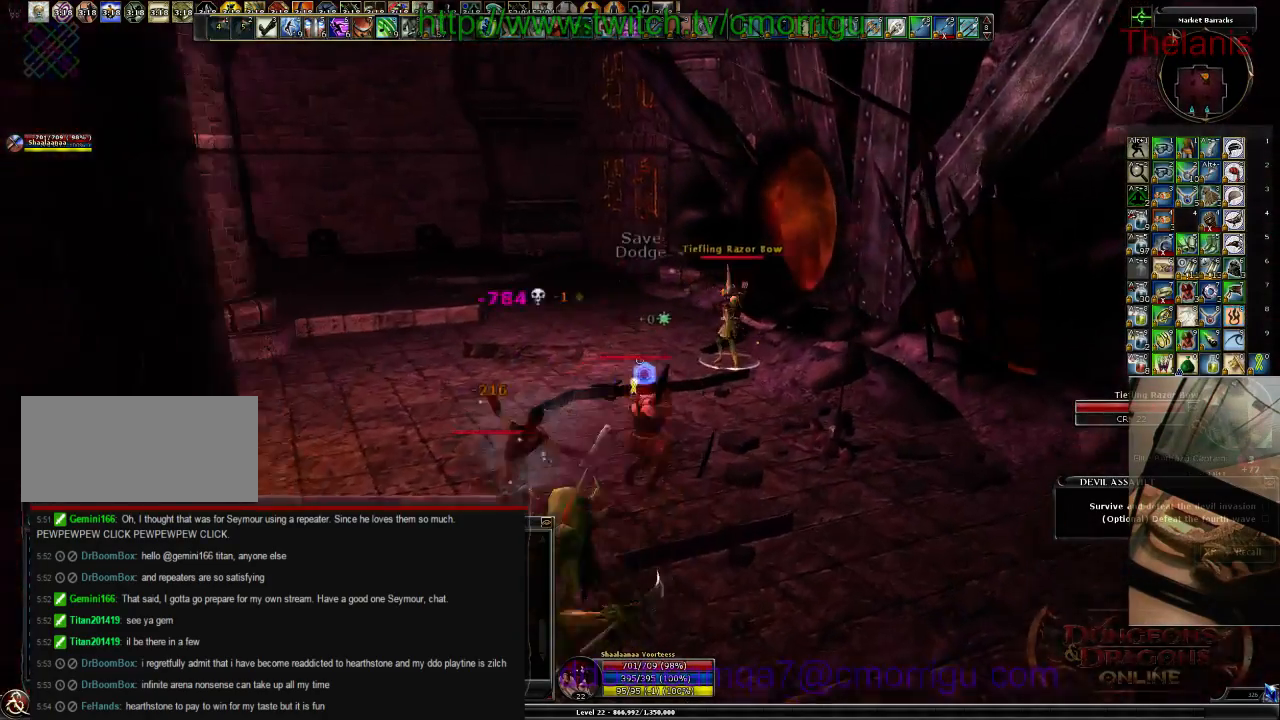
{"keys": ["3"], "events": [[400, "3", "down"], [500, "w", "up"]]}
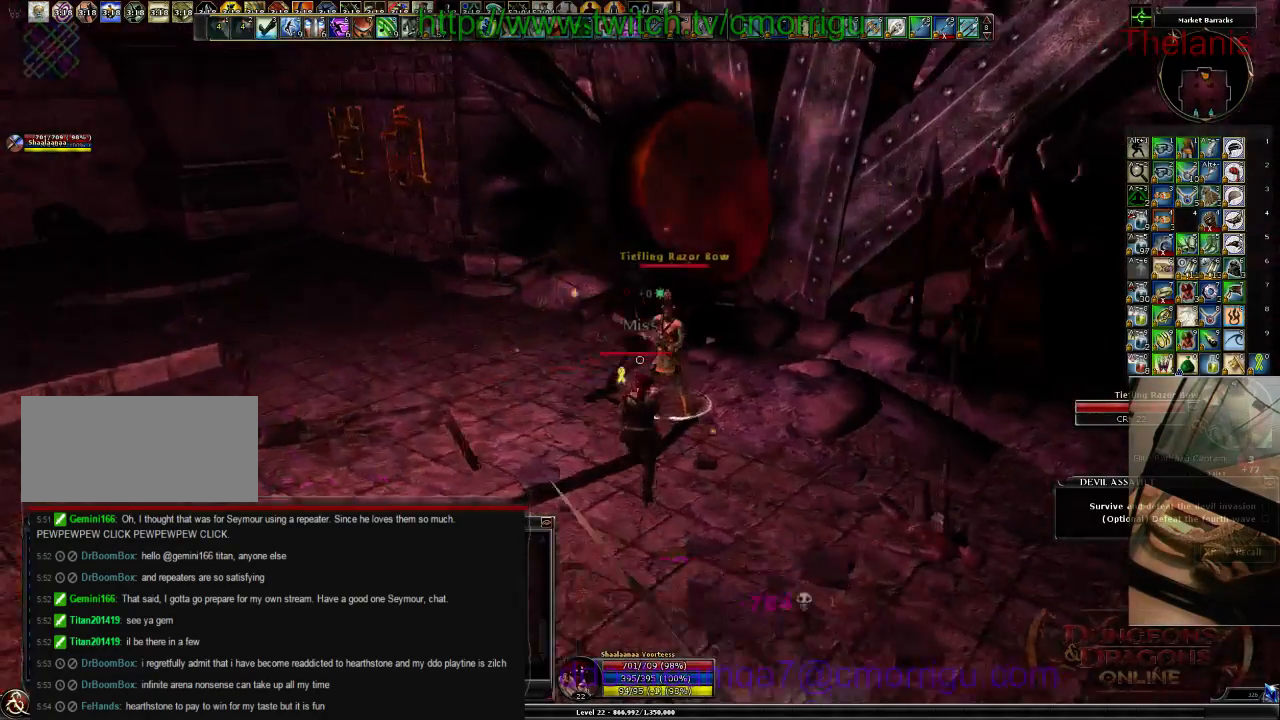
{"keys": [], "events": [[100, "3", "up"], [267, "a", "down"], [500, "a", "up"]]}
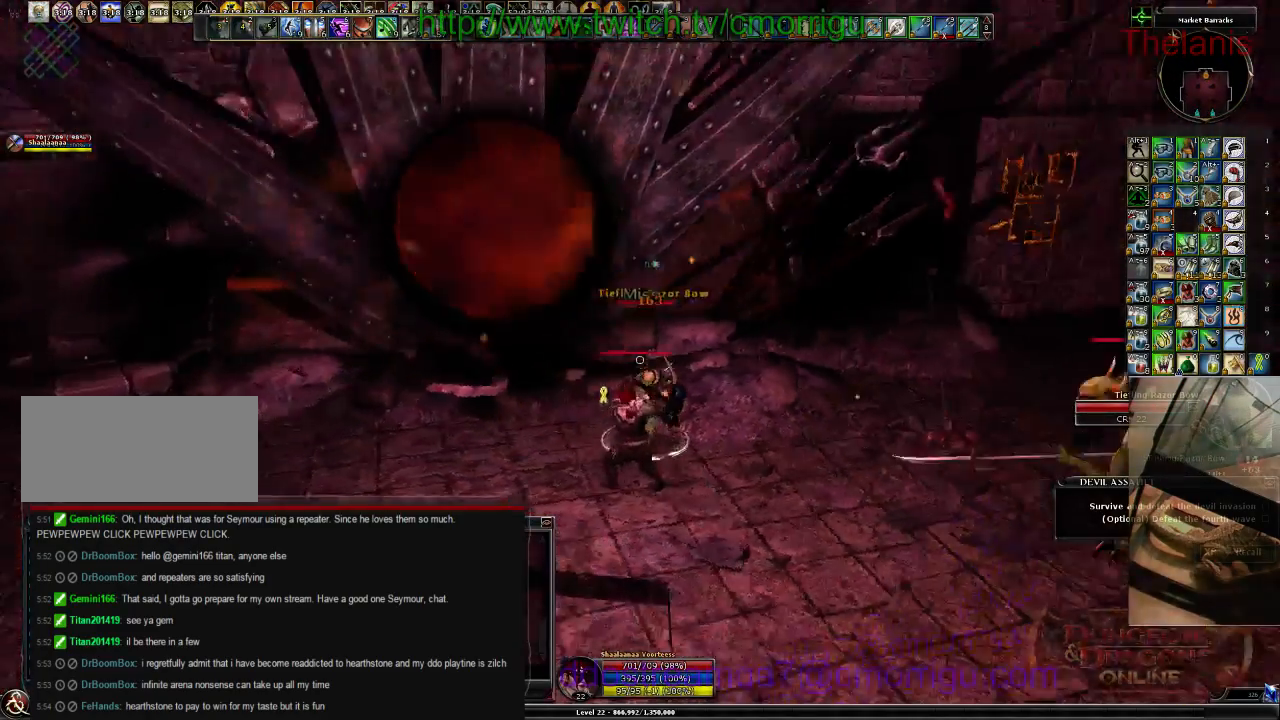
{"keys": [], "events": [[134, "1", "down"], [334, "1", "up"]]}
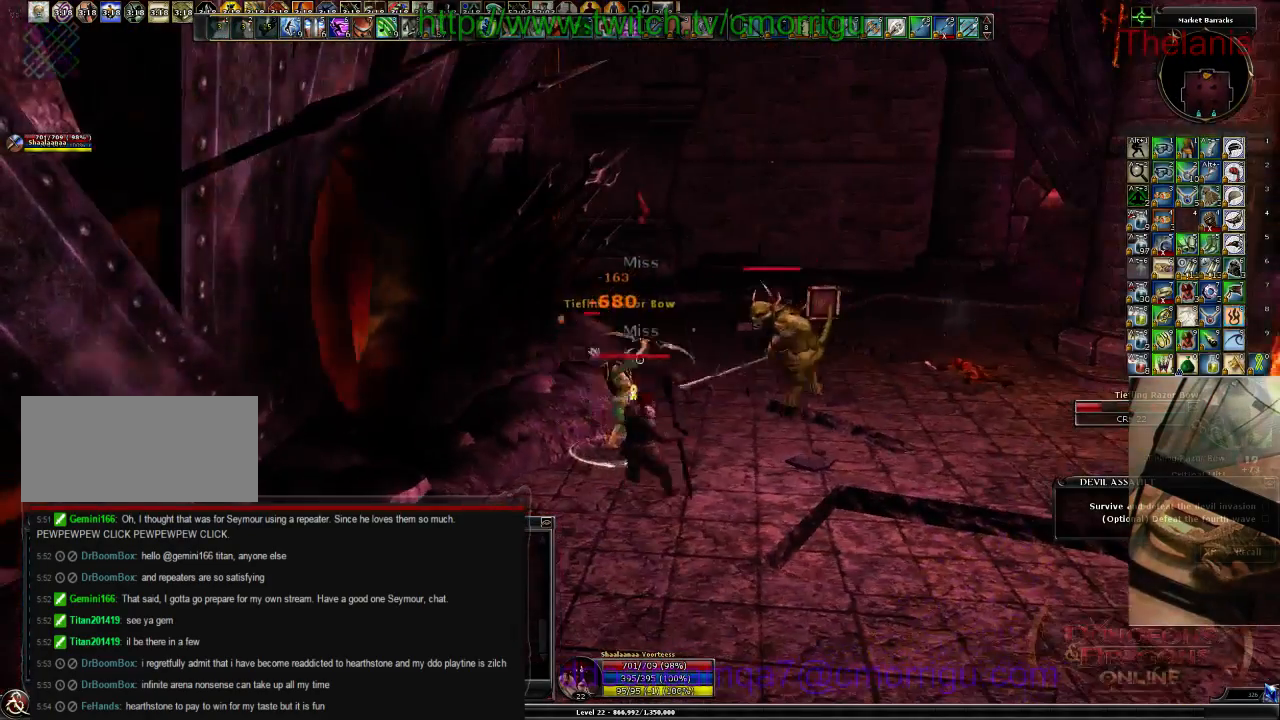
{"keys": [], "events": [[200, "2", "down"], [400, "2", "up"]]}
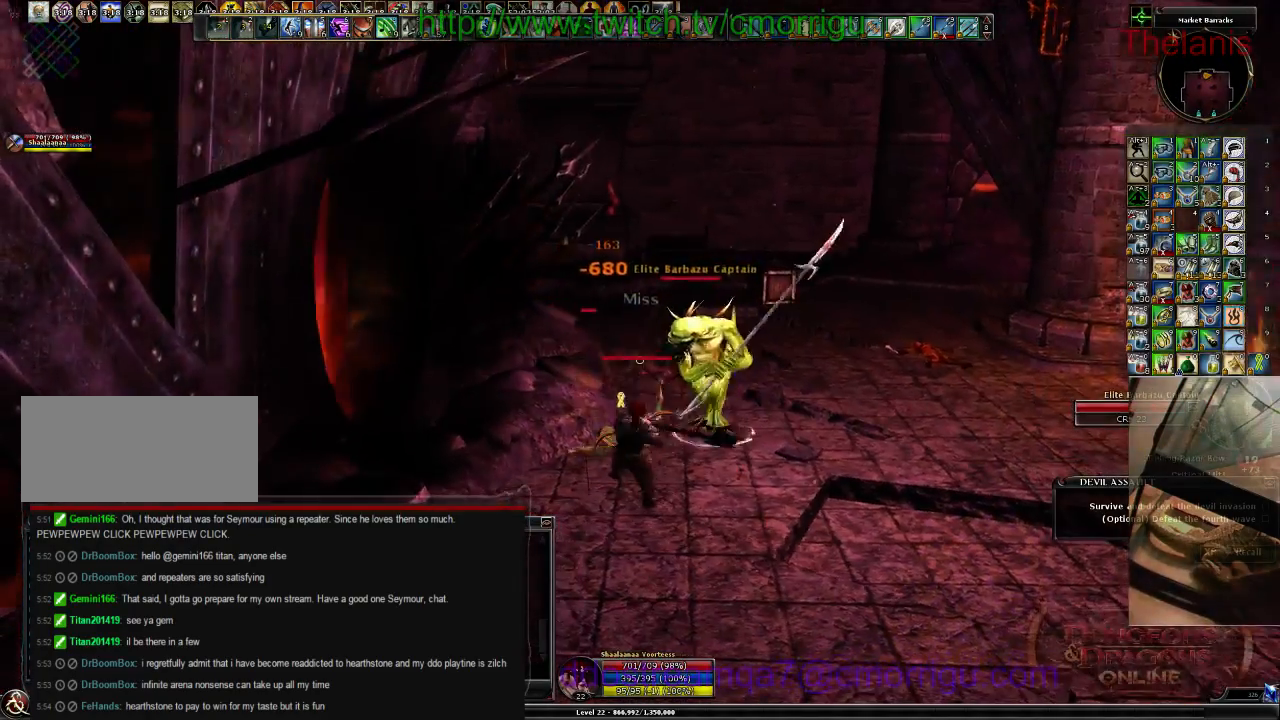
{"keys": [], "events": [[267, "1", "down"], [434, "1", "up"]]}
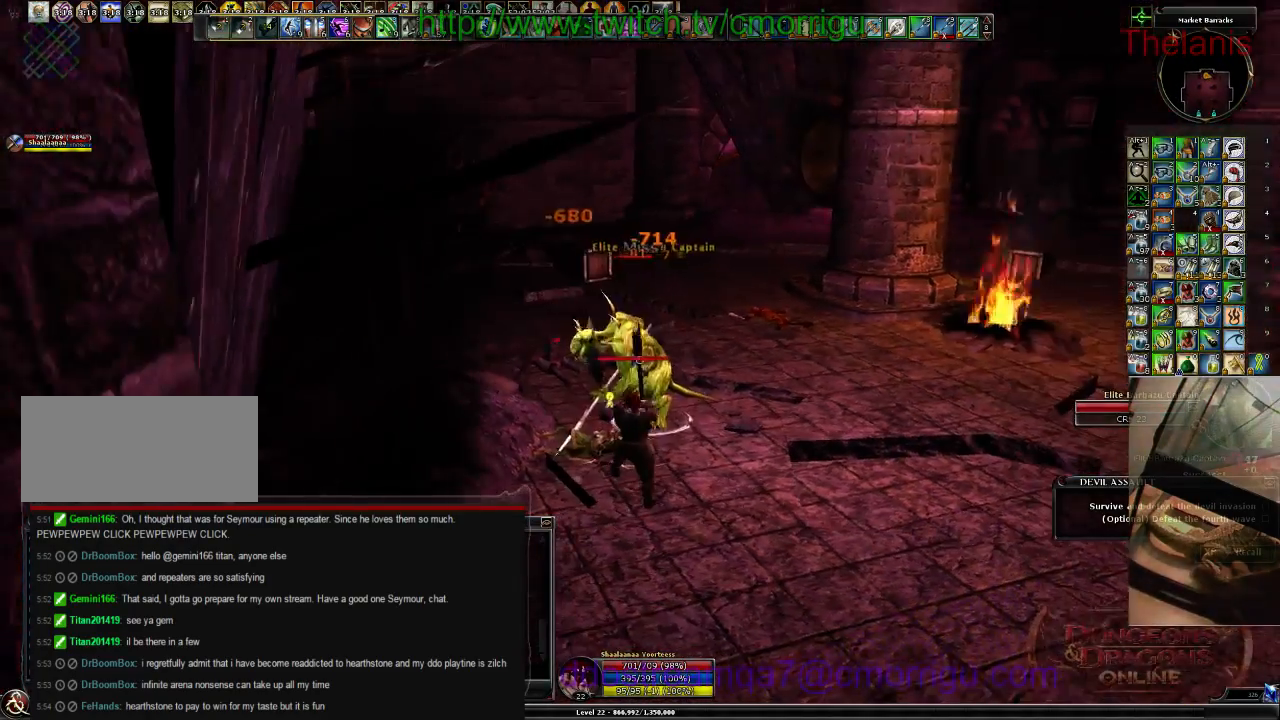
{"keys": [], "events": []}
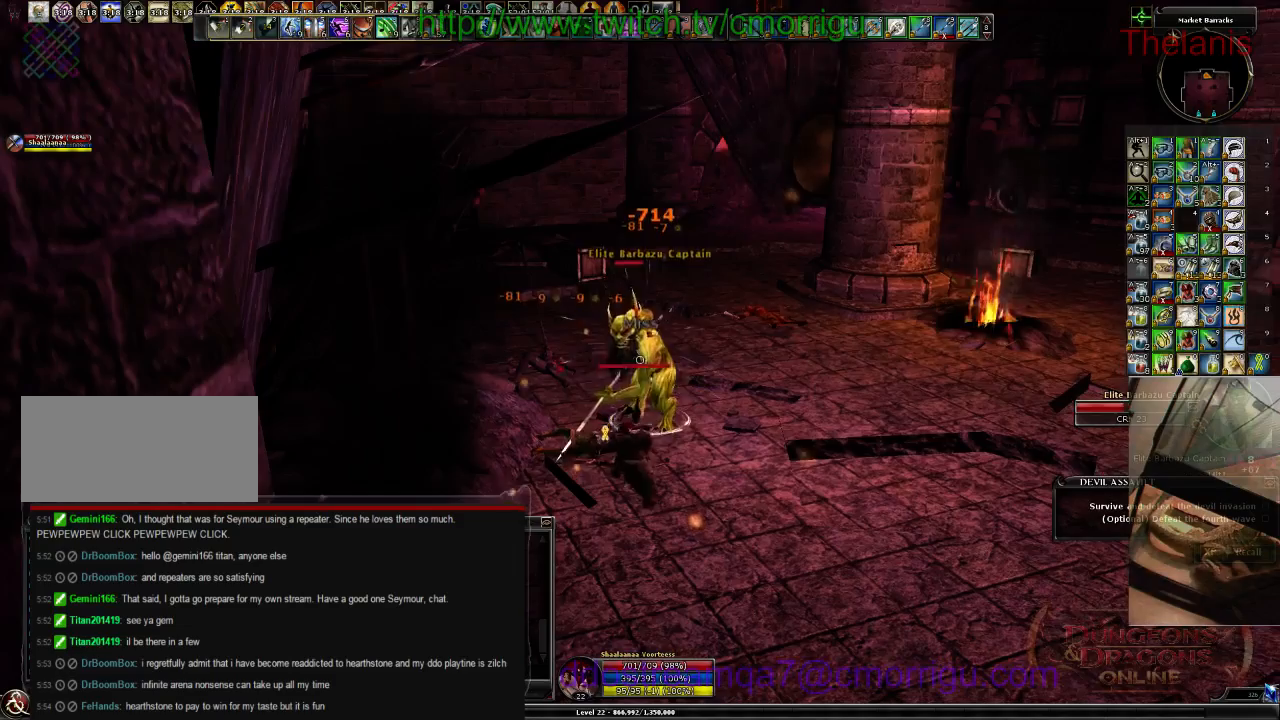
{"keys": [], "events": []}
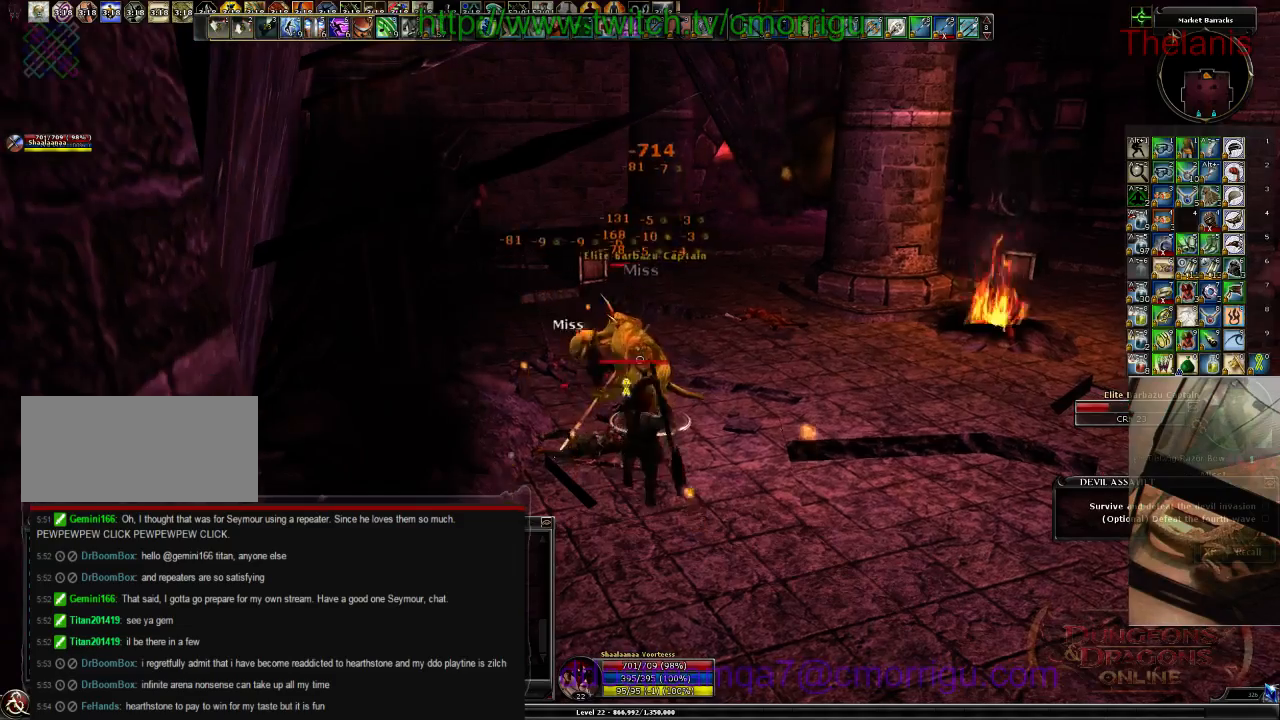
{"keys": [], "events": [[167, "1", "down"], [334, "1", "up"]]}
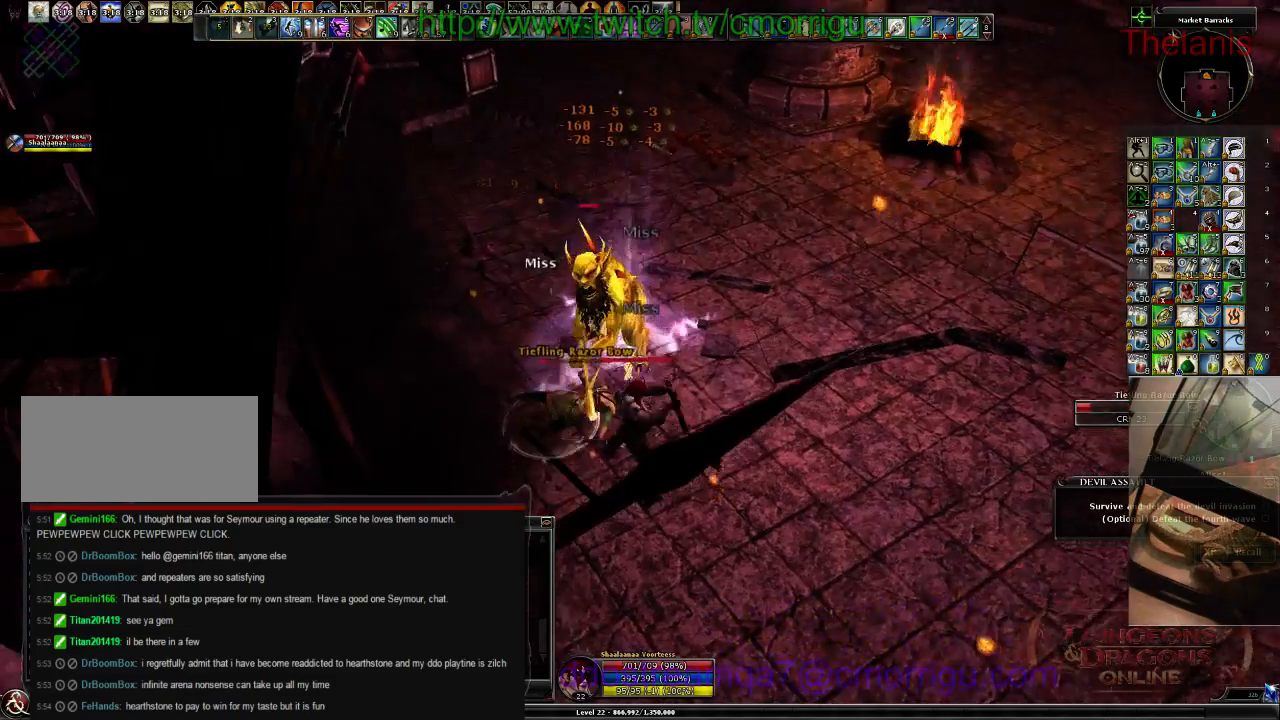
{"keys": ["d", "w"], "events": [[200, "2", "down"], [367, "2", "up"], [367, "d", "down"], [400, "w", "down"]]}
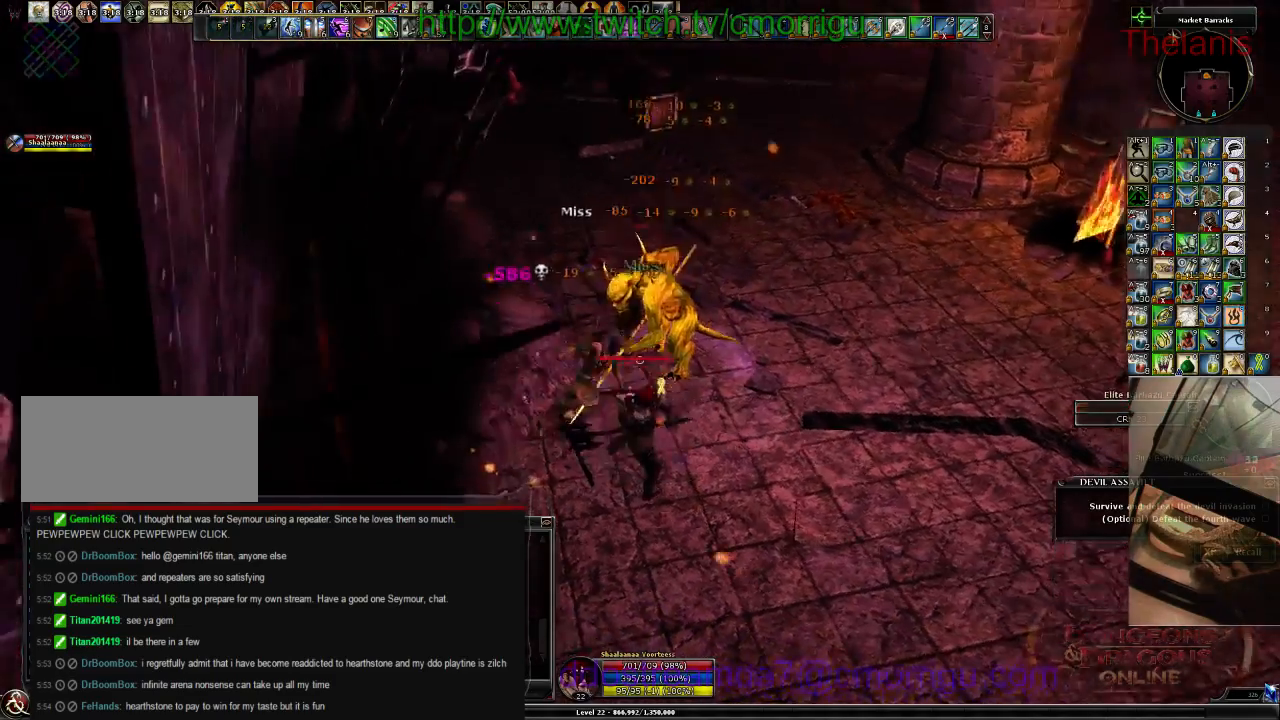
{"keys": [], "events": [[34, "d", "up"], [100, "w", "up"]]}
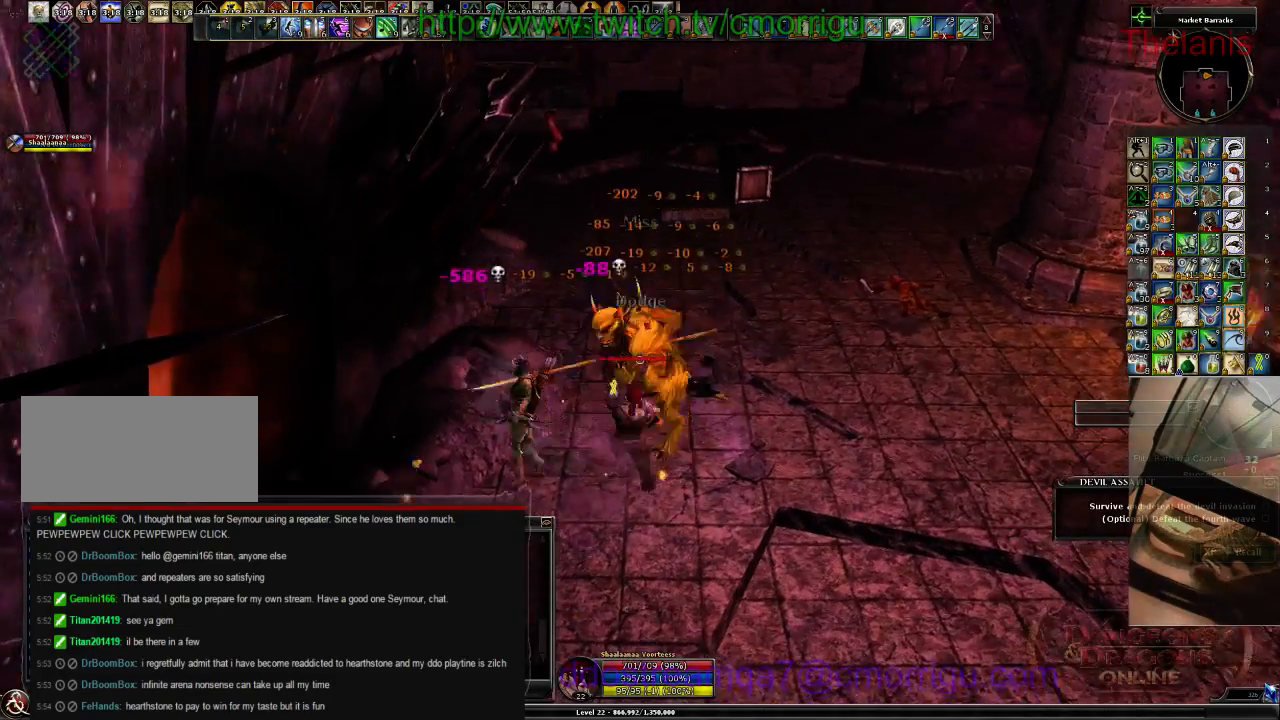
{"keys": ["w"], "events": [[34, "w", "down"]]}
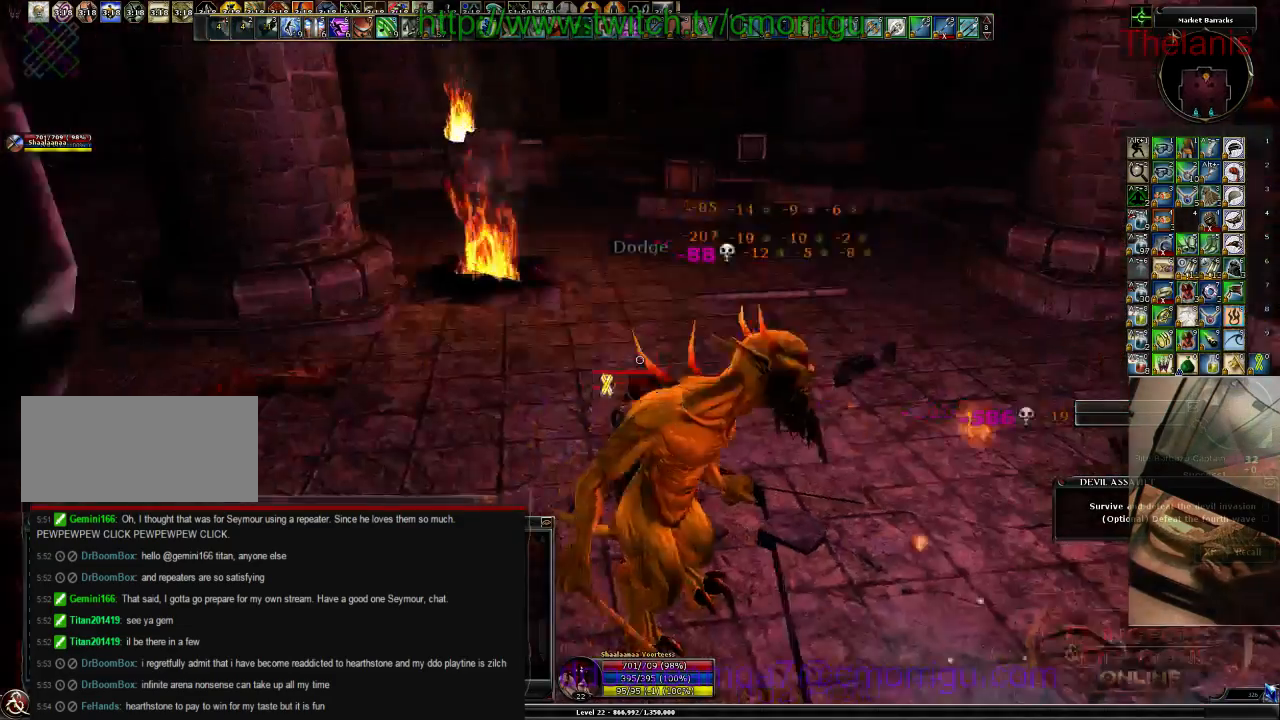
{"keys": ["w"], "events": []}
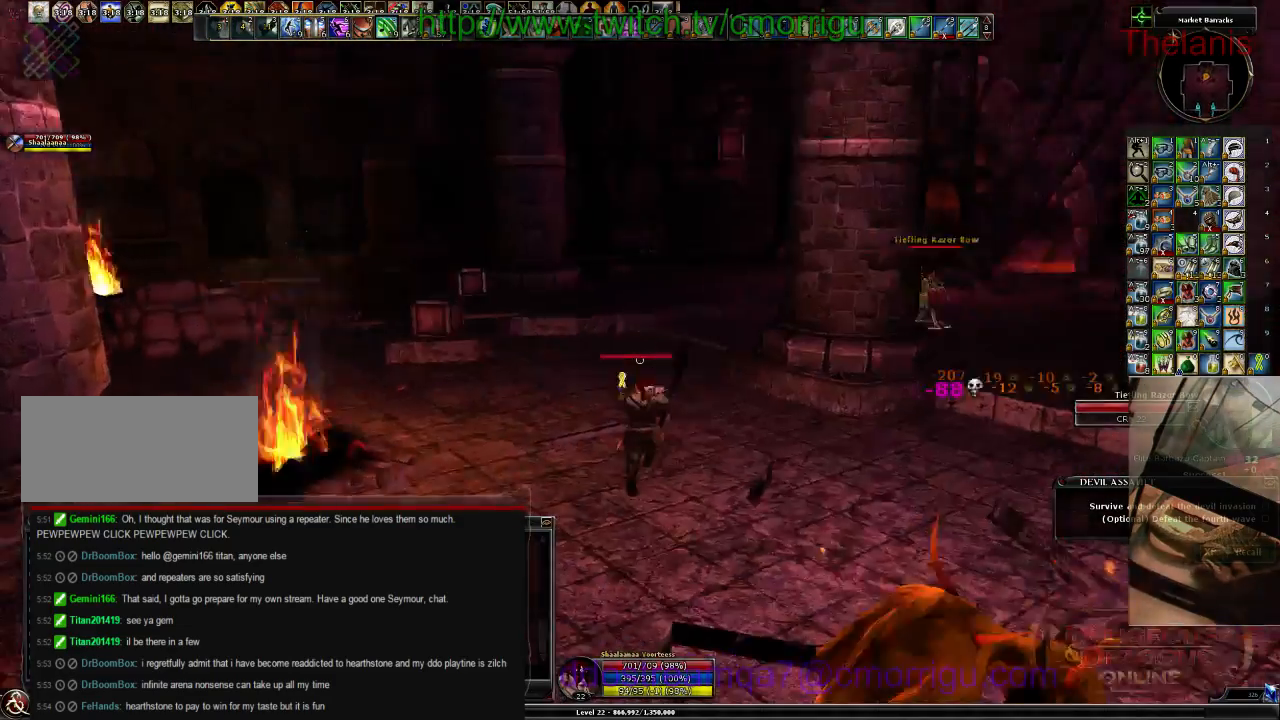
{"keys": ["a", "w"]}
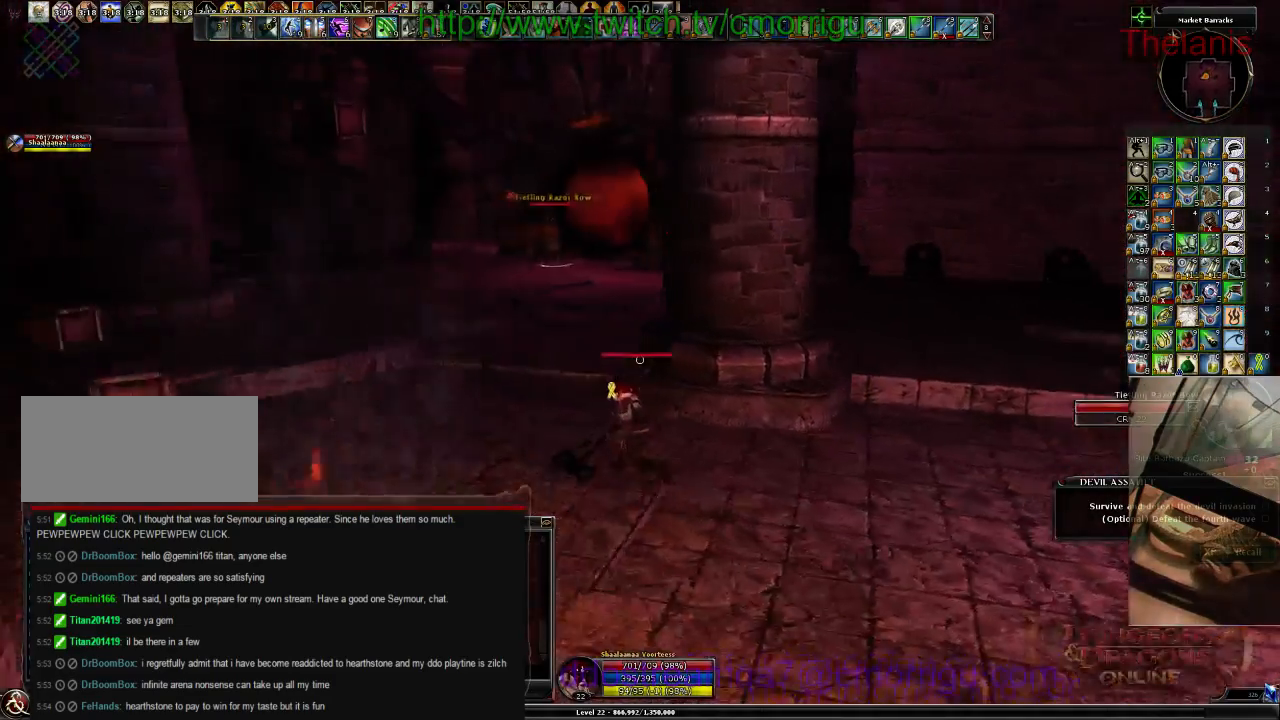
{"keys": ["w"], "events": [[100, "a", "up"]]}
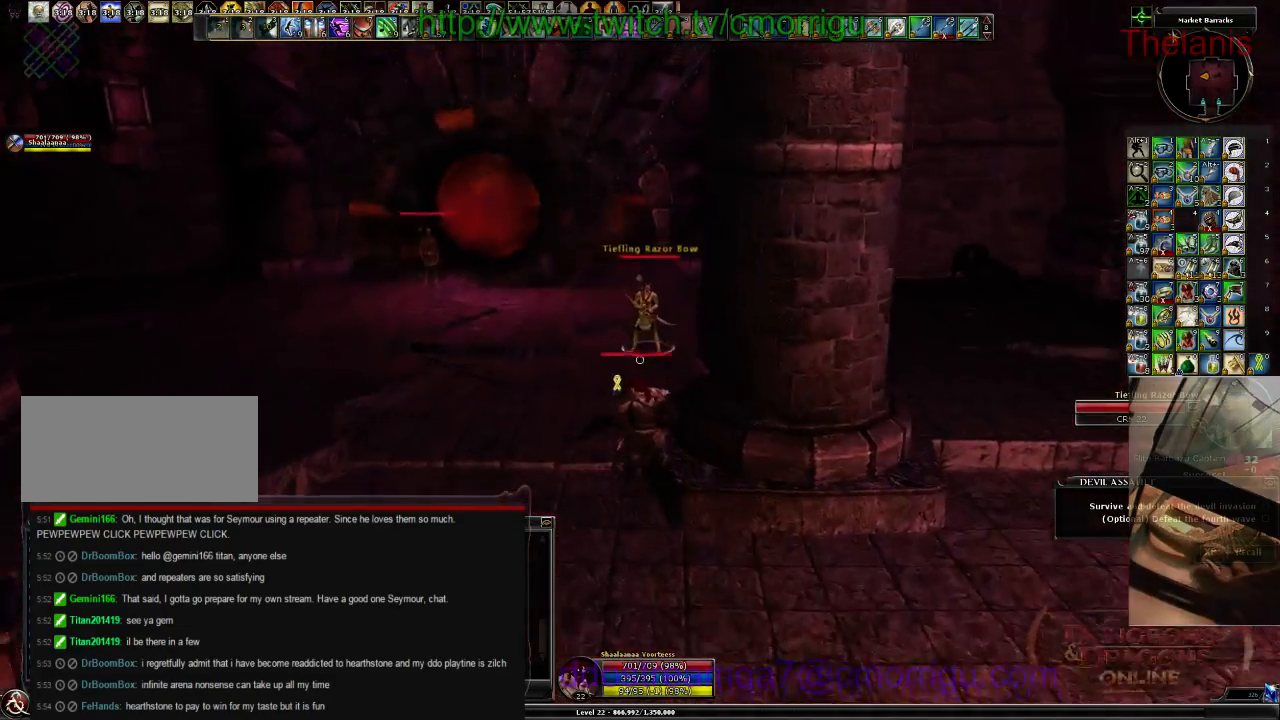
{"keys": [], "events": [[267, "3", "down"], [434, "w", "up"], [467, "3", "up"]]}
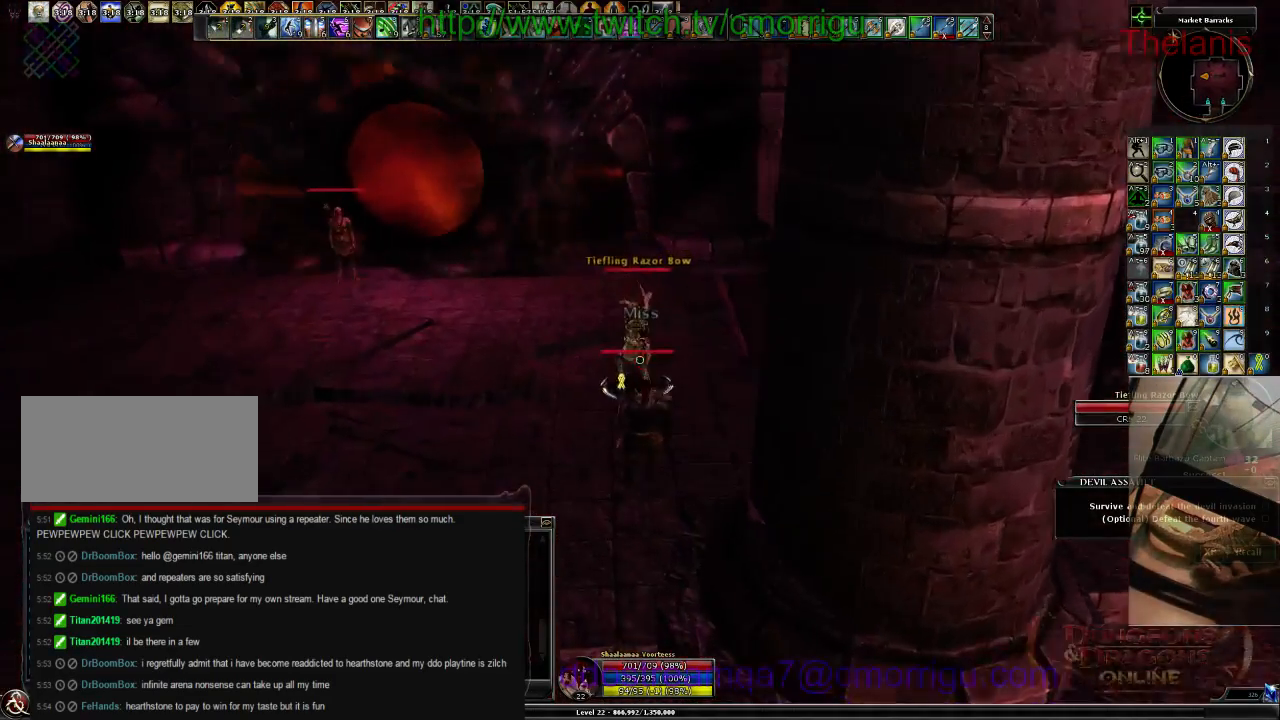
{"keys": ["w"], "events": [[500, "w", "down"]]}
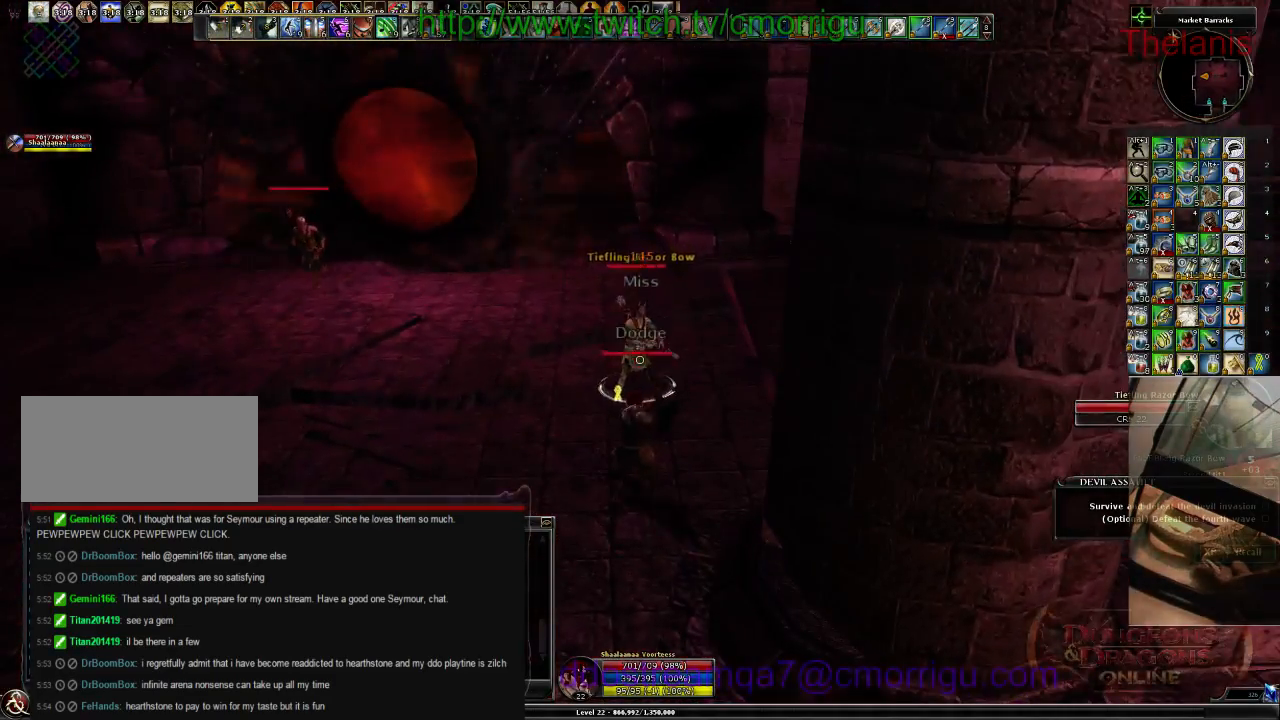
{"keys": [], "events": [[200, "1", "down"], [234, "w", "up"], [400, "1", "up"]]}
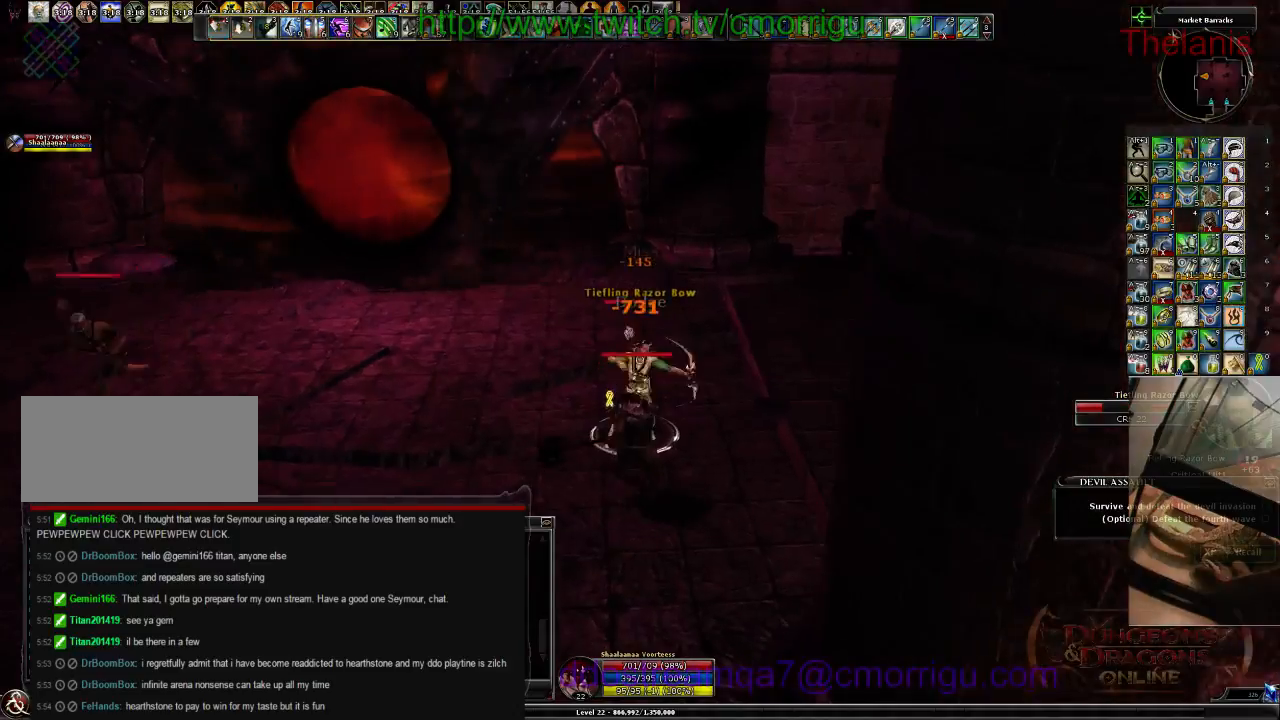
{"keys": [], "events": [[134, "2", "down"], [300, "2", "up"]]}
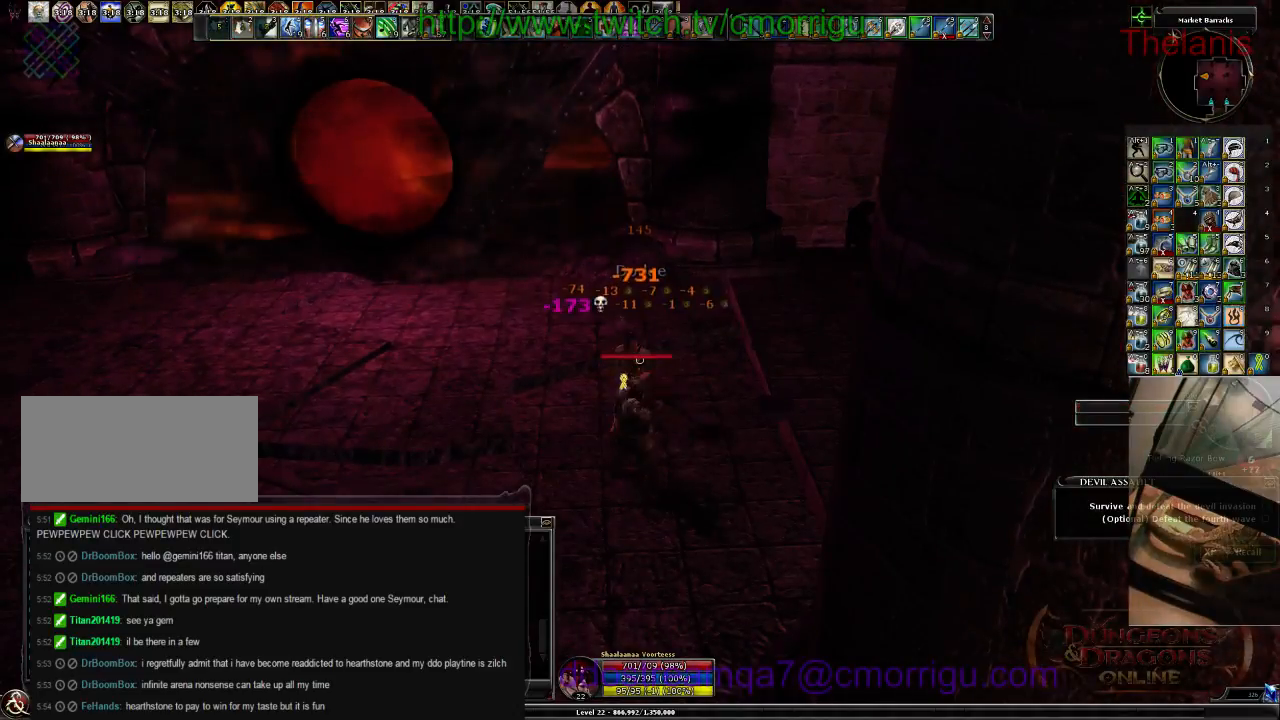
{"keys": ["d", "w"], "events": [[267, "w", "down"], [400, "d", "down"]]}
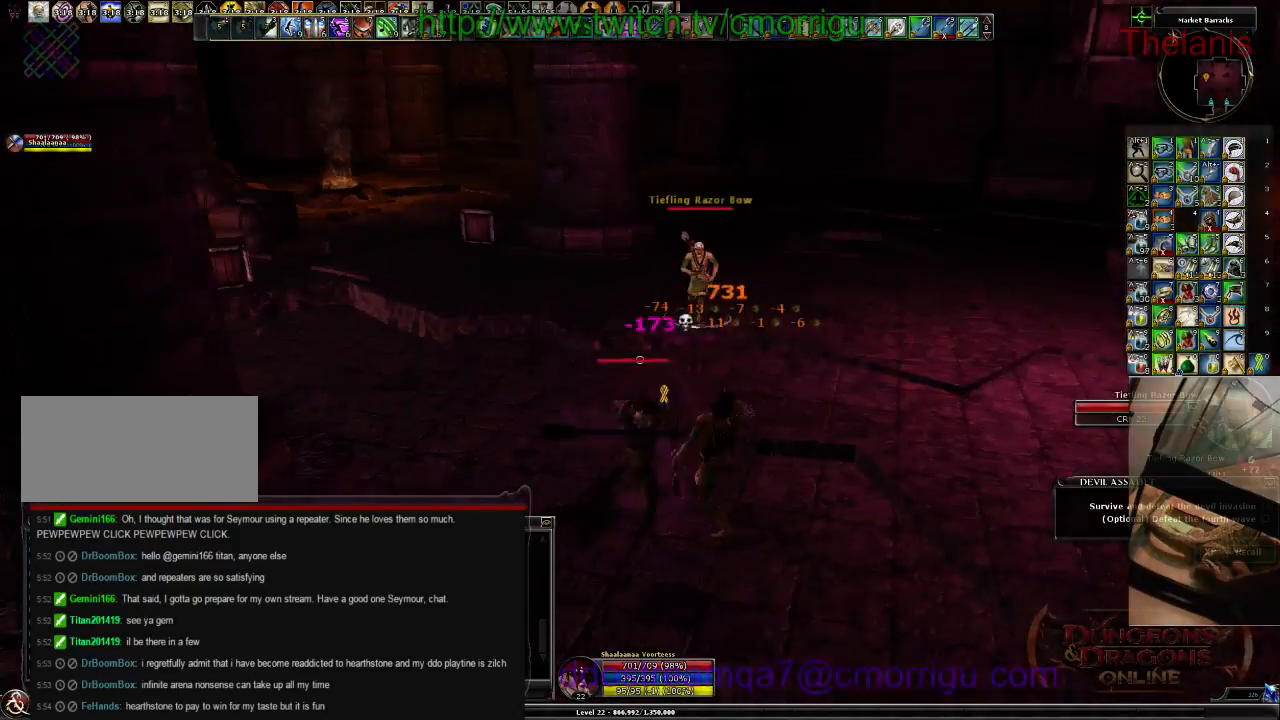
{"keys": [], "events": [[67, "d", "up"], [467, "w", "up"]]}
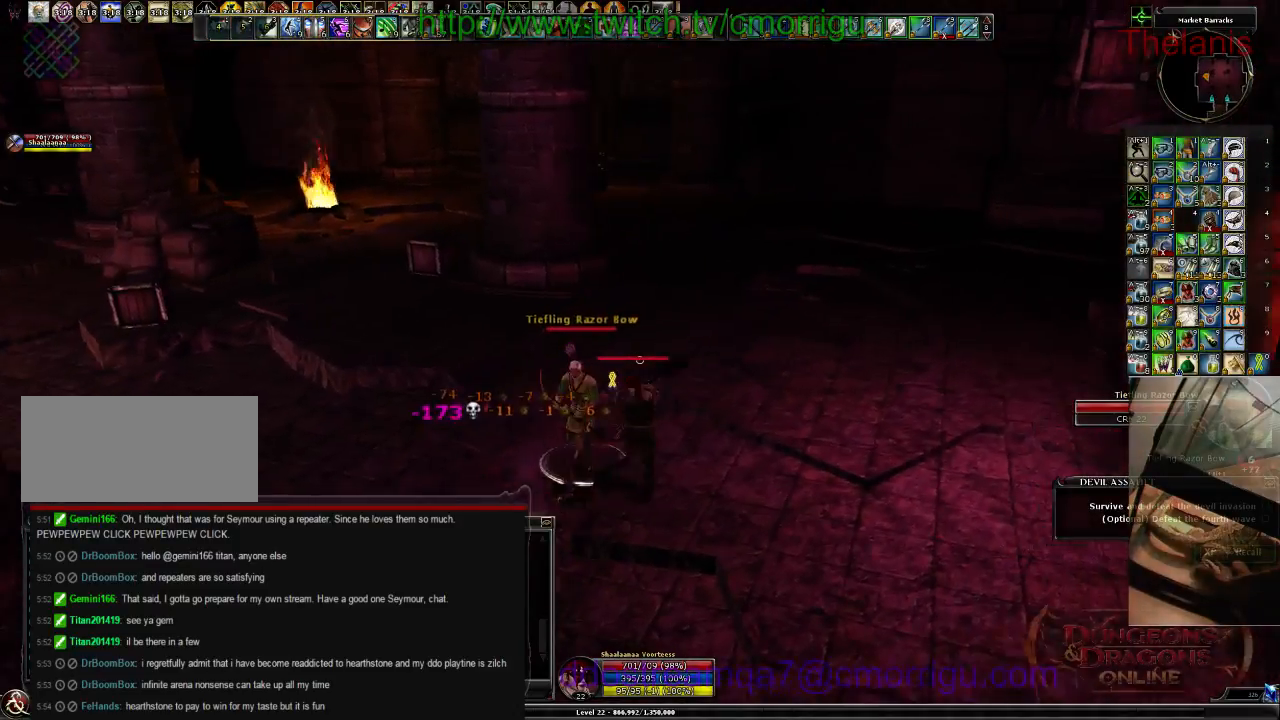
{"keys": [], "events": []}
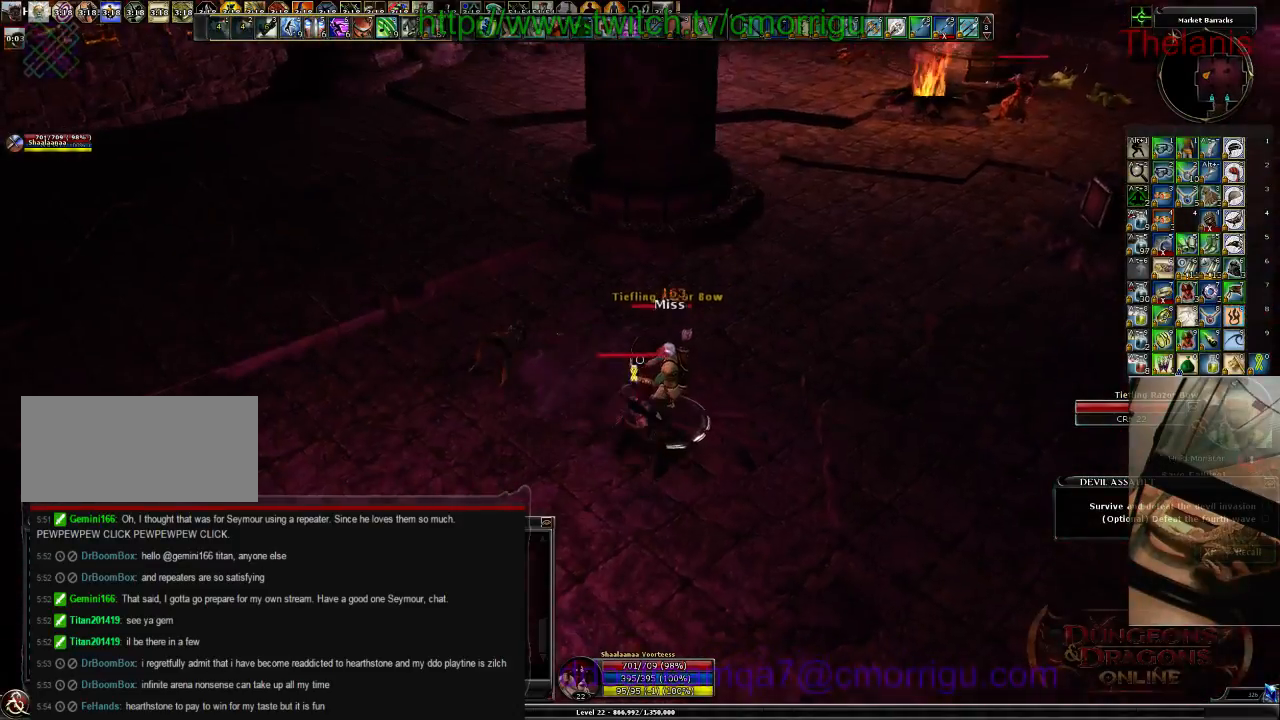
{"keys": [], "events": []}
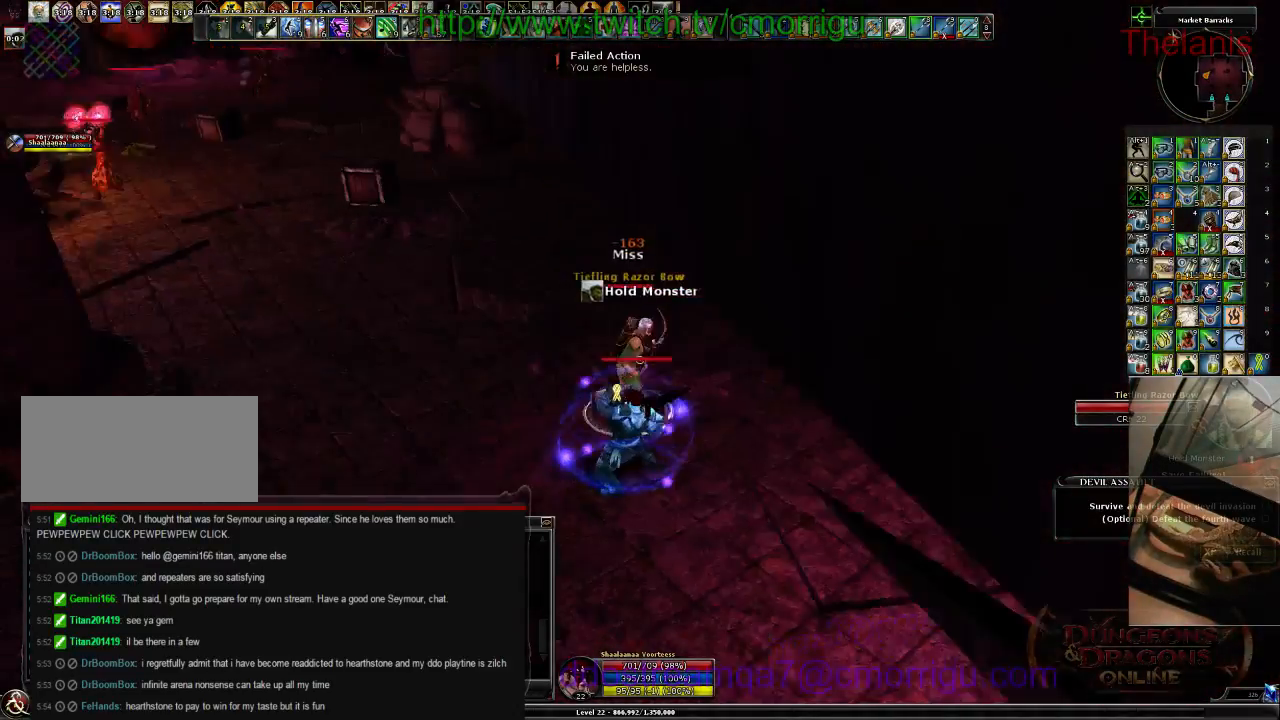
{"keys": ["w"], "events": [[300, "w", "down"]]}
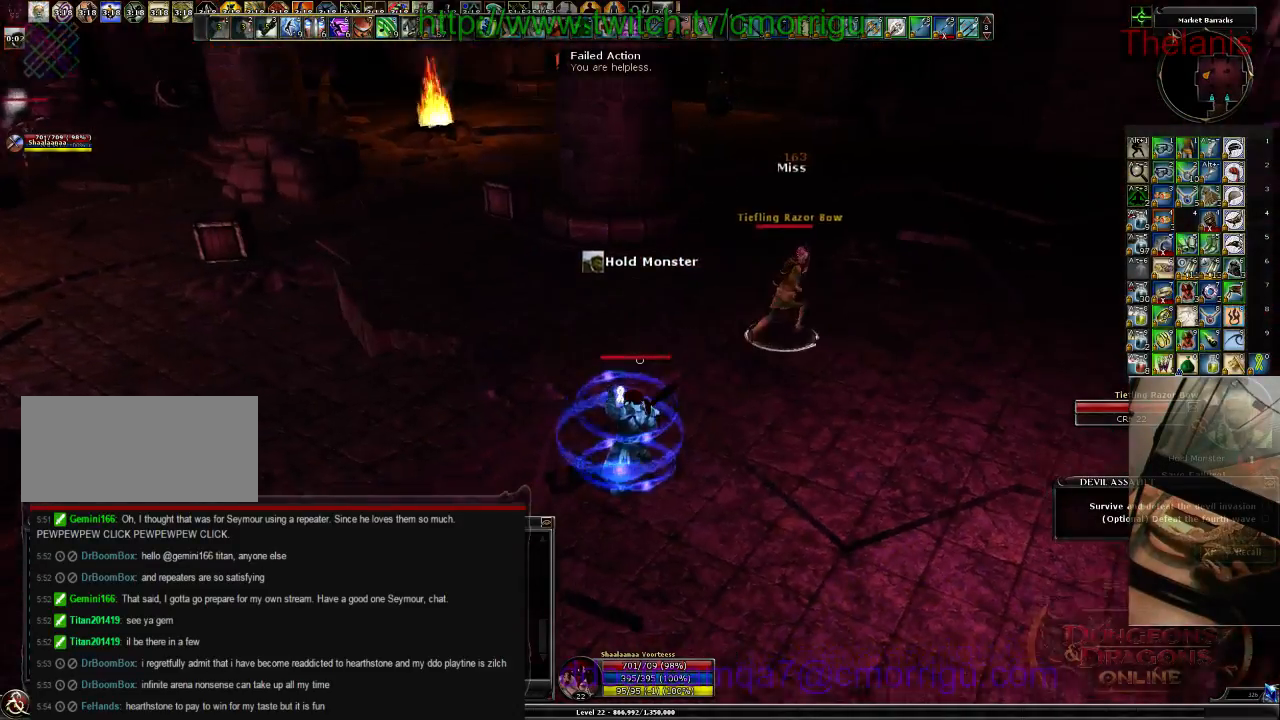
{"keys": ["w"], "events": []}
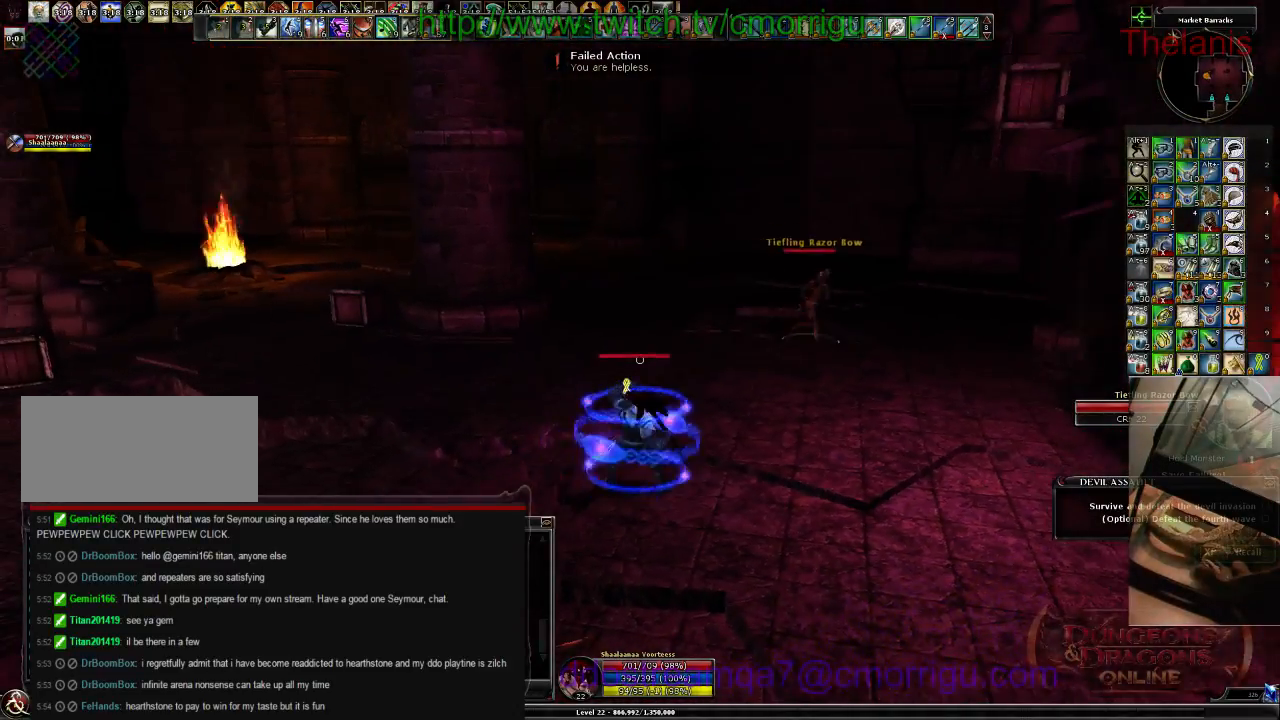
{"keys": ["w"], "events": [[34, "w", "up"], [500, "w", "down"]]}
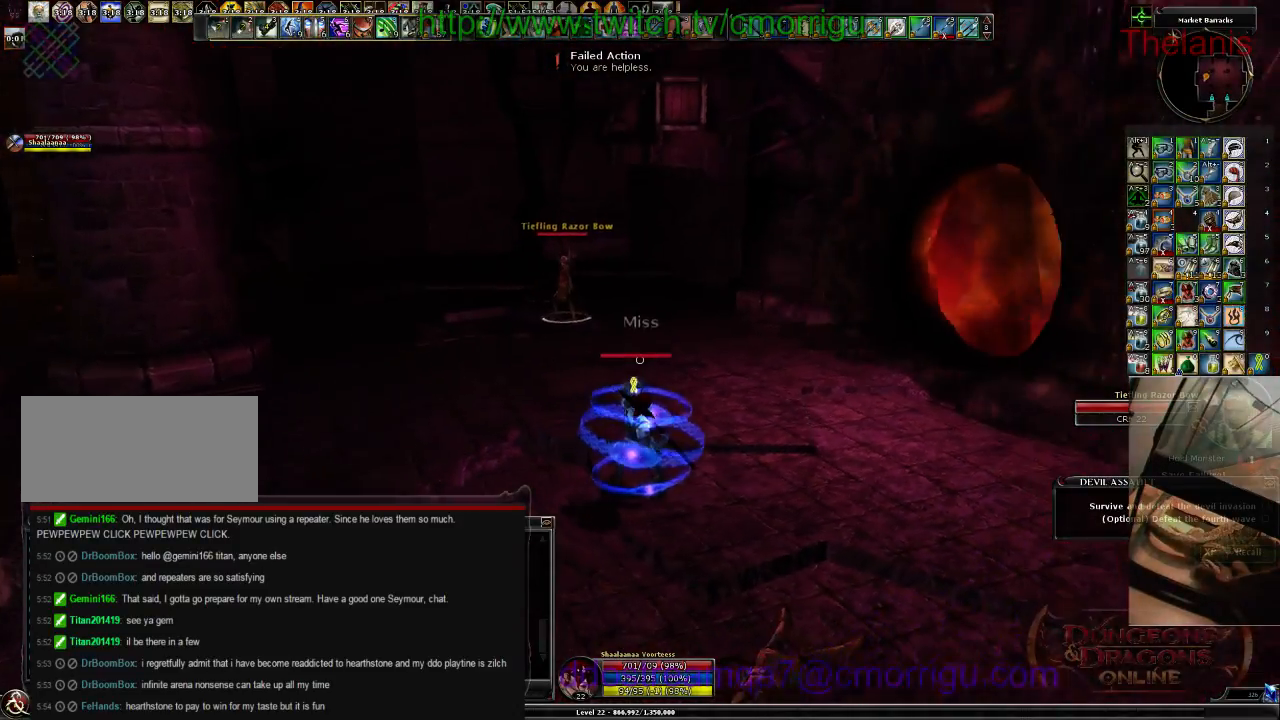
{"keys": ["w"], "events": []}
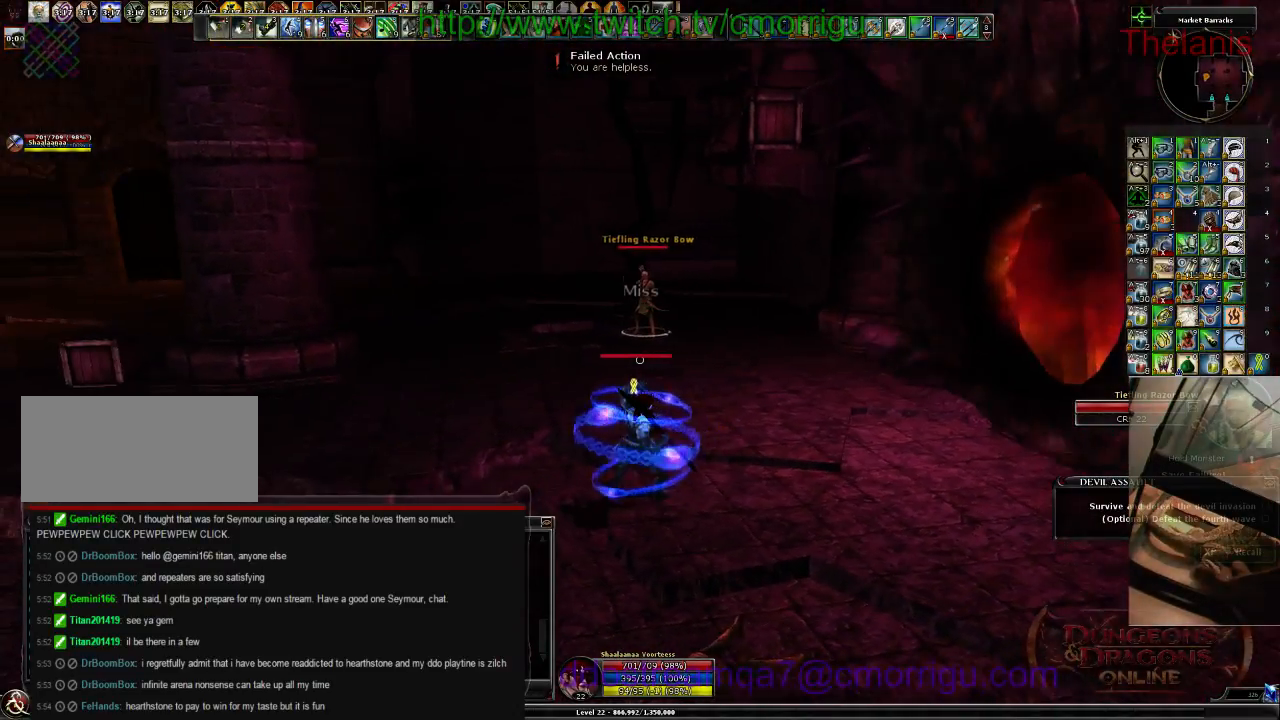
{"keys": ["w"], "events": []}